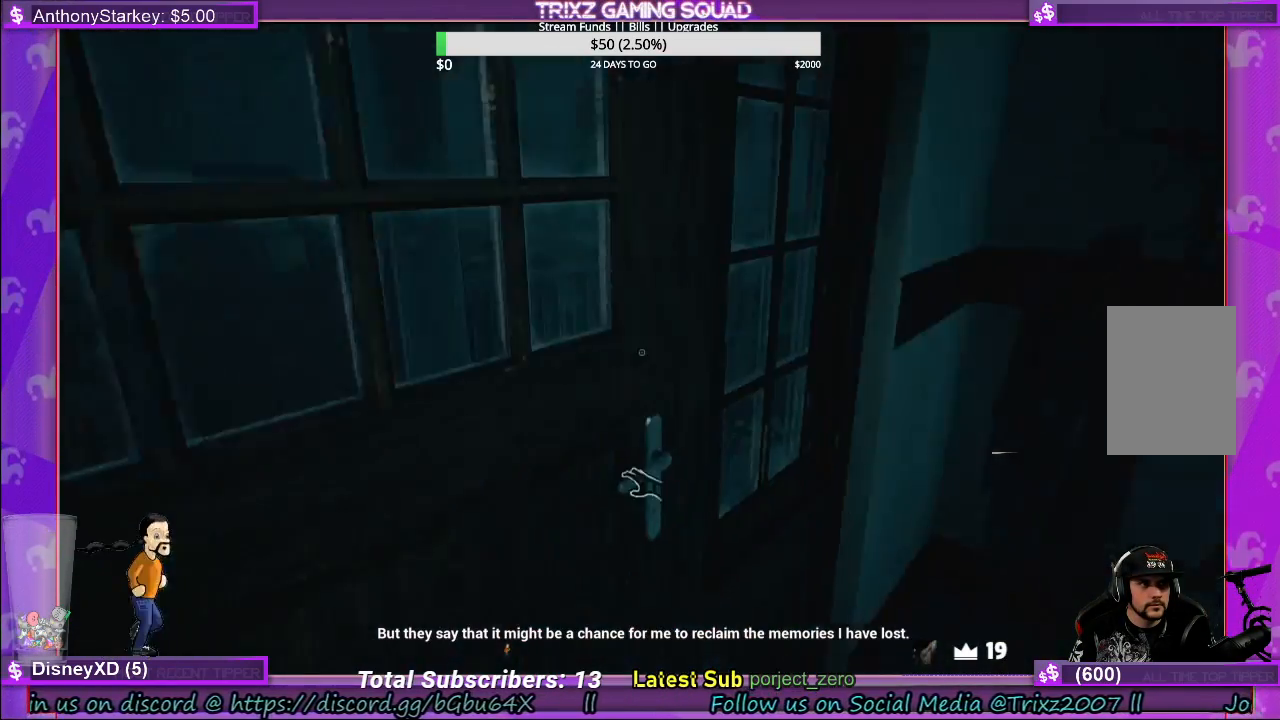
Gameplay with keyboard and mouse; each line is a JSON object with the keys and mouse buttons held at the frame after it. "events" lists presses ("down") and releases ("up") of "a", "ctrl", "d", "e", "f", "q", "r", "s", "shift", "space", "tab", "w", "mouse_left", "mouse_wheel", "mouse_right", "mouse_mb4" and "mouse_mb5" between this image and that frame as [ms after this image, input, new state], when the widget could be followed in between. "mouse_left", "mouse_wheel", "mouse_right", "mouse_mb4", "mouse_mb5" = the "left", "wheel", "right", "mb4", "mb5" buttons of the "mouse" list. No other keys are recorded. "wheel" means that the mouse wheel is clicked or scrolled. Mouse movement is not recorded.
{"keys": [], "mouse": [], "events": [[200, "w", "down"], [400, "w", "up"]]}
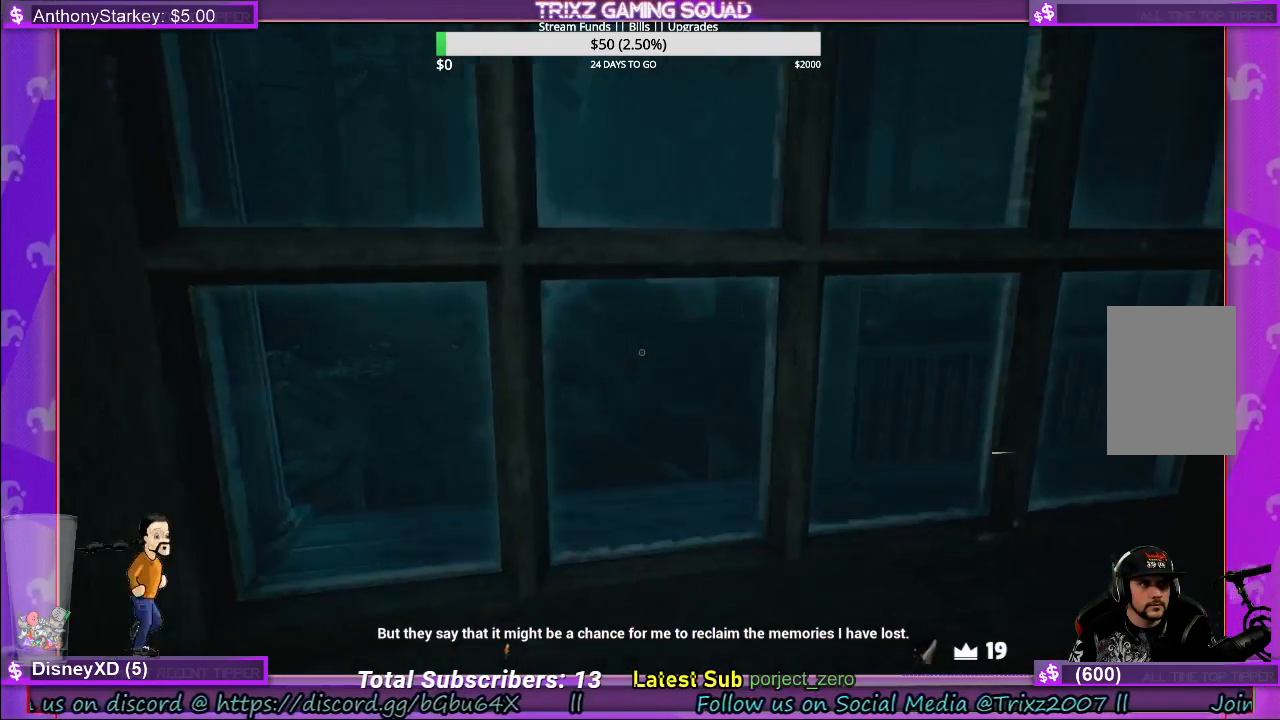
{"keys": [], "mouse": ["left"], "events": [[450, "mouse_left", "down"]]}
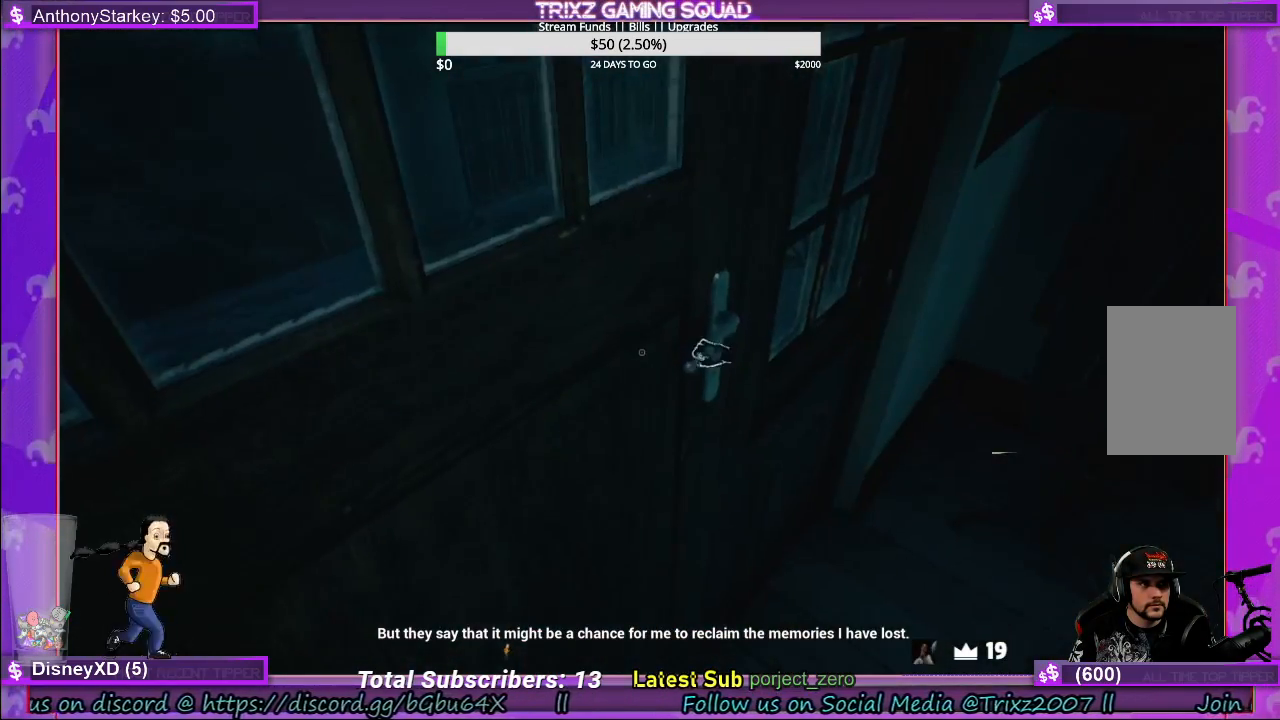
{"keys": ["d"], "mouse": ["left"], "events": [[467, "d", "down"]]}
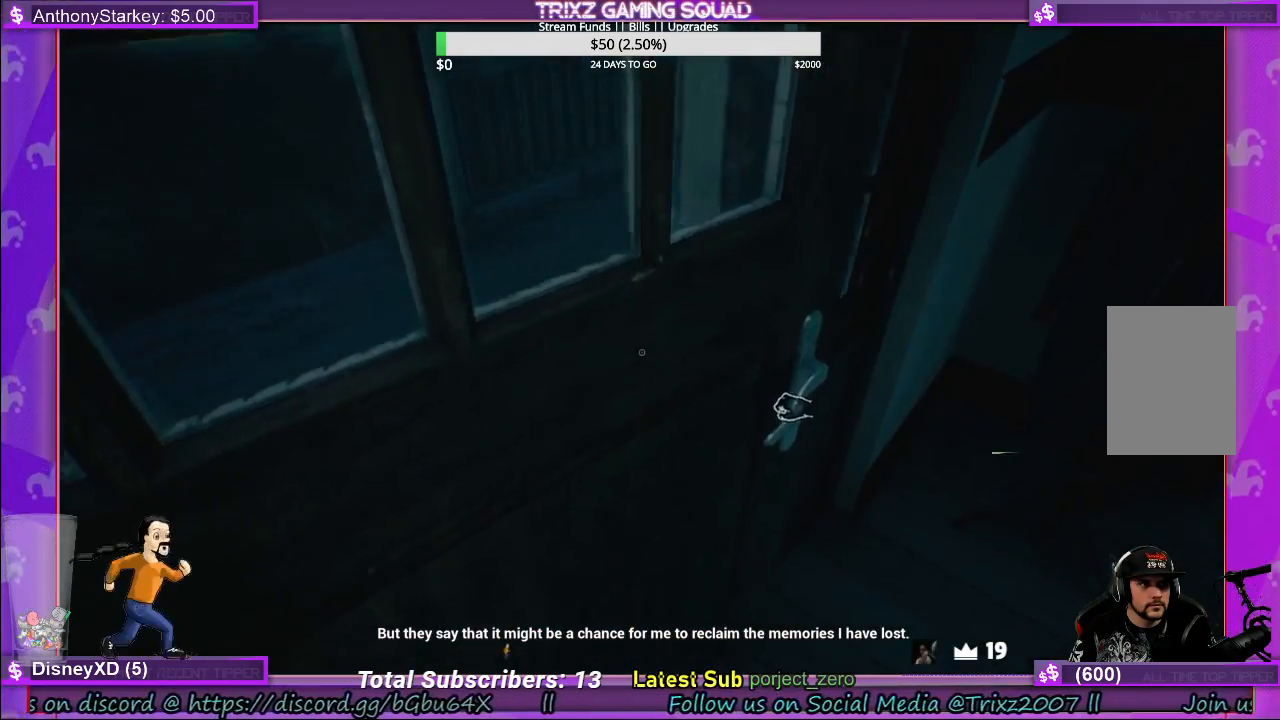
{"keys": ["d"], "mouse": [], "events": [[117, "d", "up"], [400, "d", "down"], [450, "mouse_left", "up"]]}
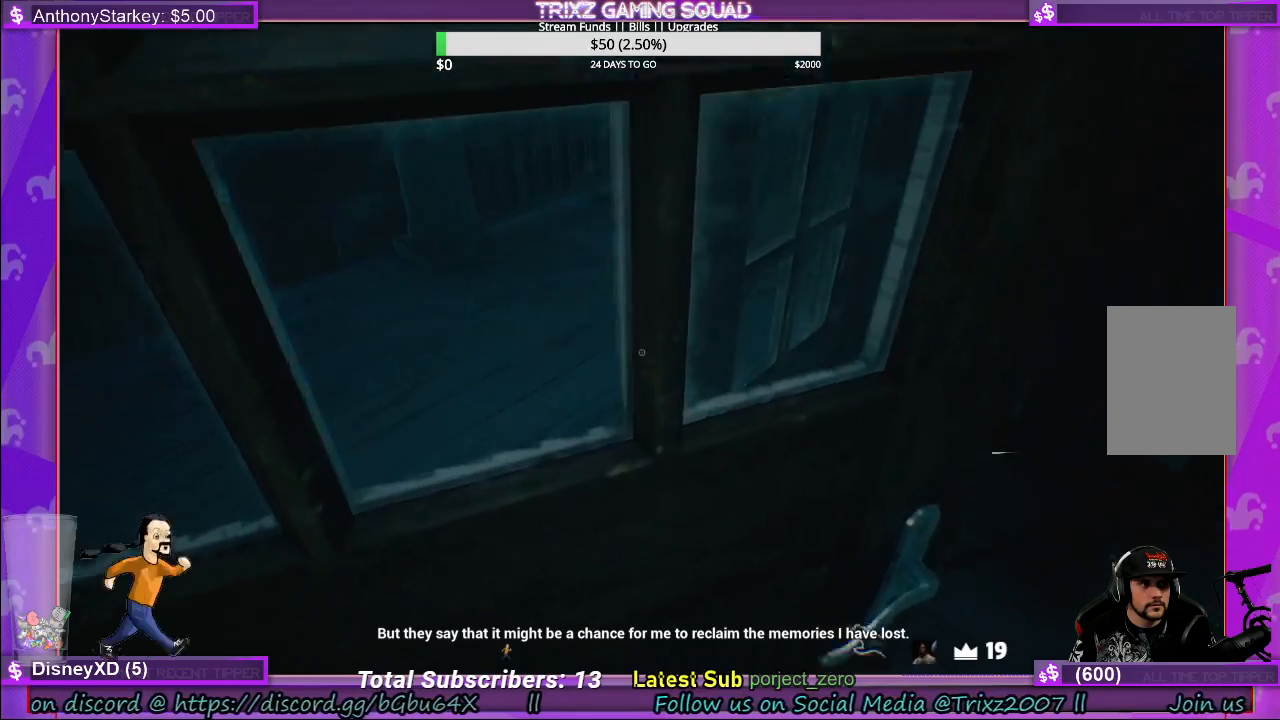
{"keys": [], "mouse": [], "events": [[67, "s", "down"], [467, "s", "up"], [483, "d", "up"]]}
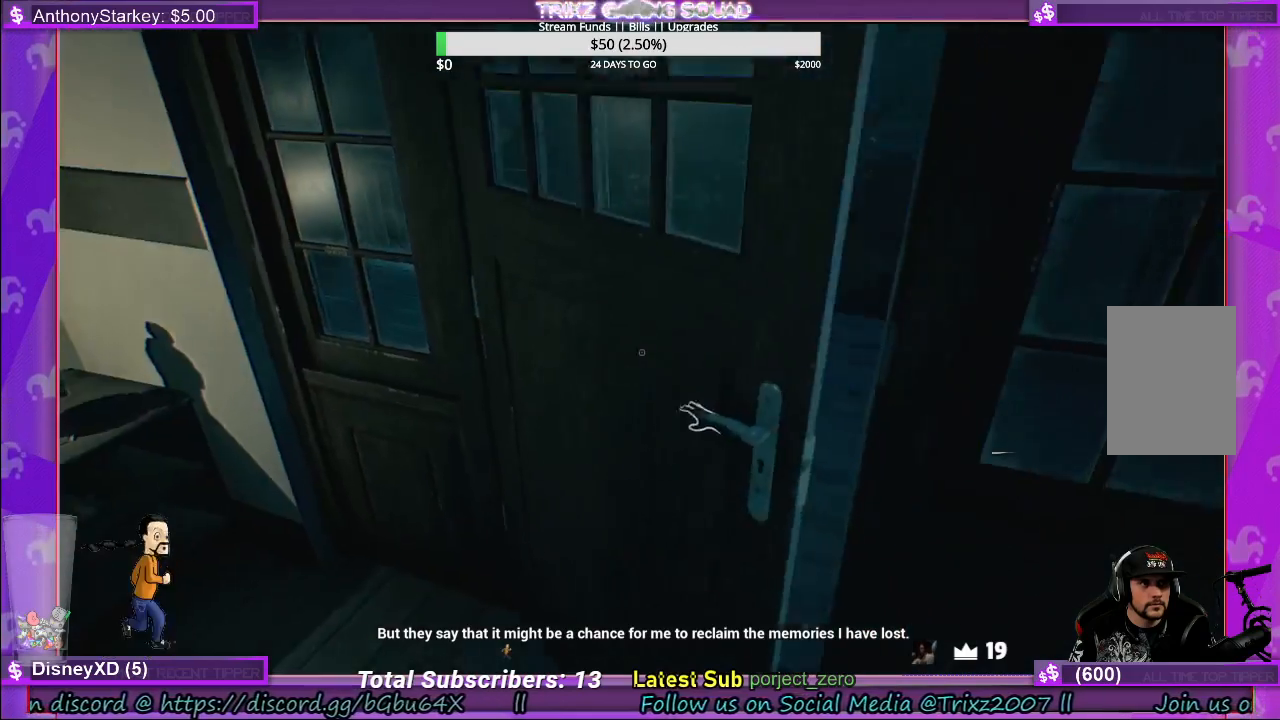
{"keys": [], "mouse": ["left"], "events": [[150, "mouse_left", "down"]]}
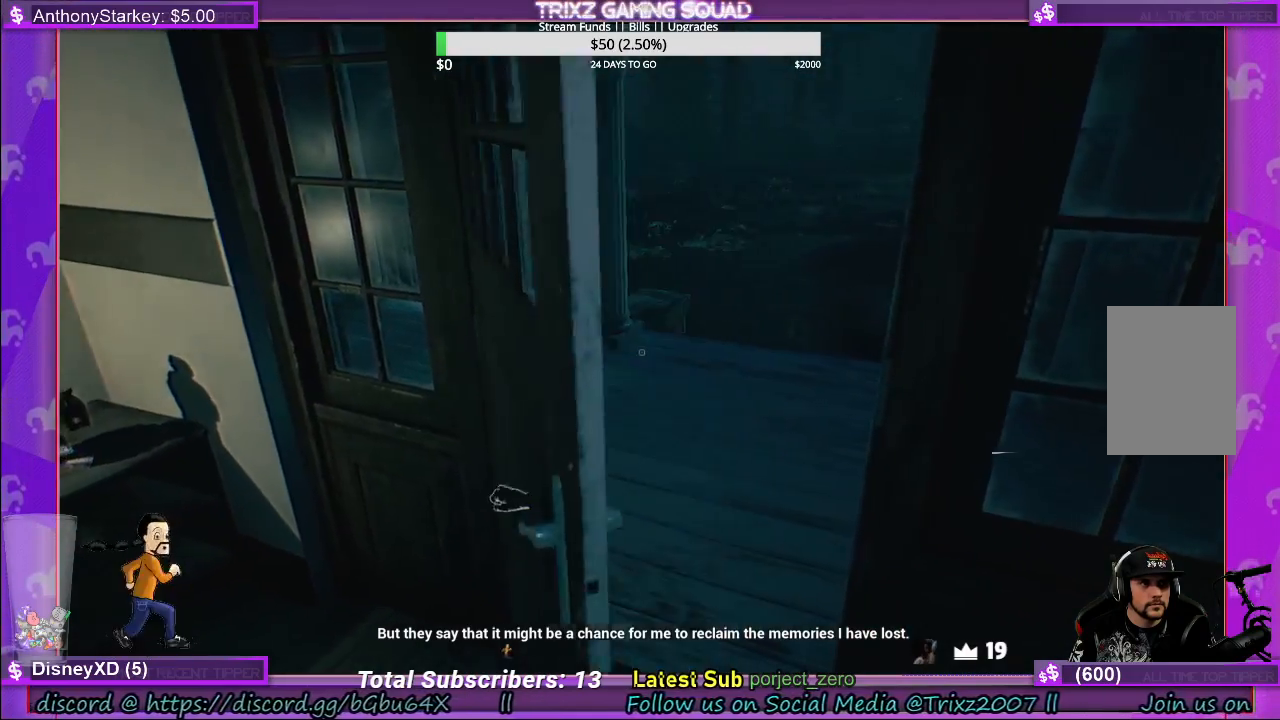
{"keys": ["shift", "w"], "mouse": [], "events": [[133, "w", "down"], [217, "mouse_left", "up"], [317, "shift", "down"]]}
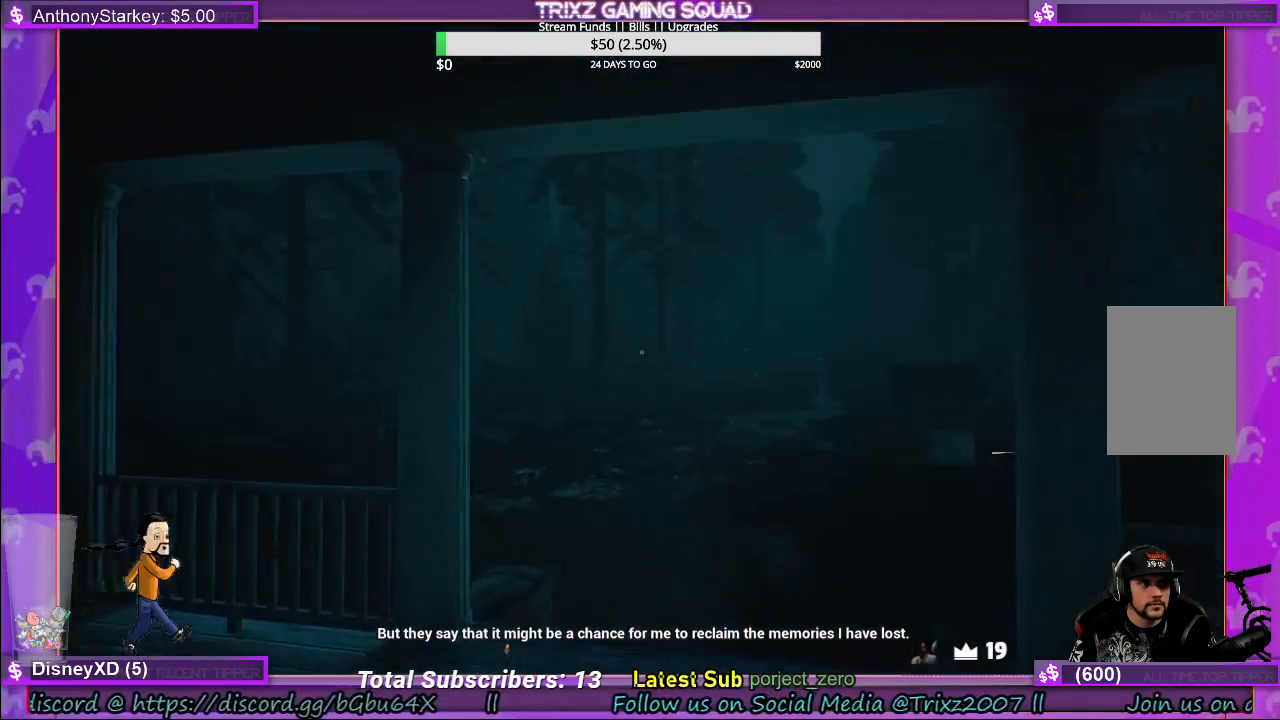
{"keys": ["shift", "w"], "mouse": [], "events": []}
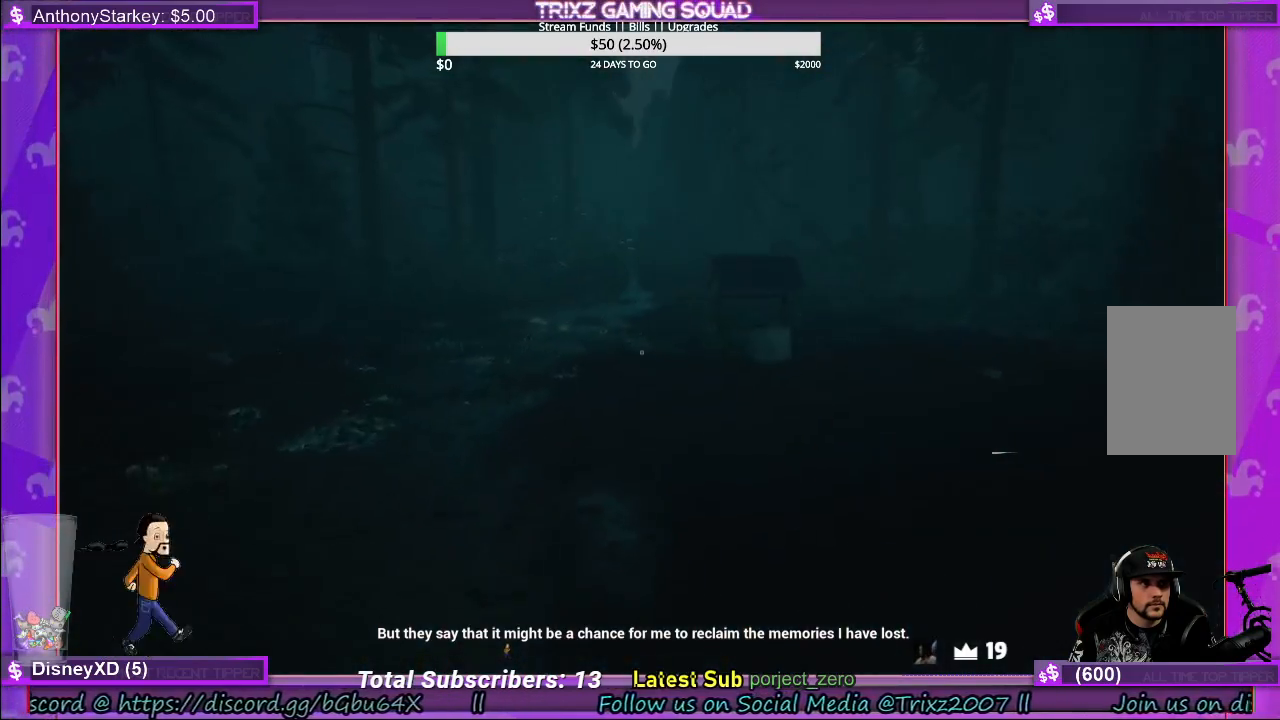
{"keys": ["shift", "w"], "mouse": [], "events": [[167, "space", "down"], [300, "space", "up"]]}
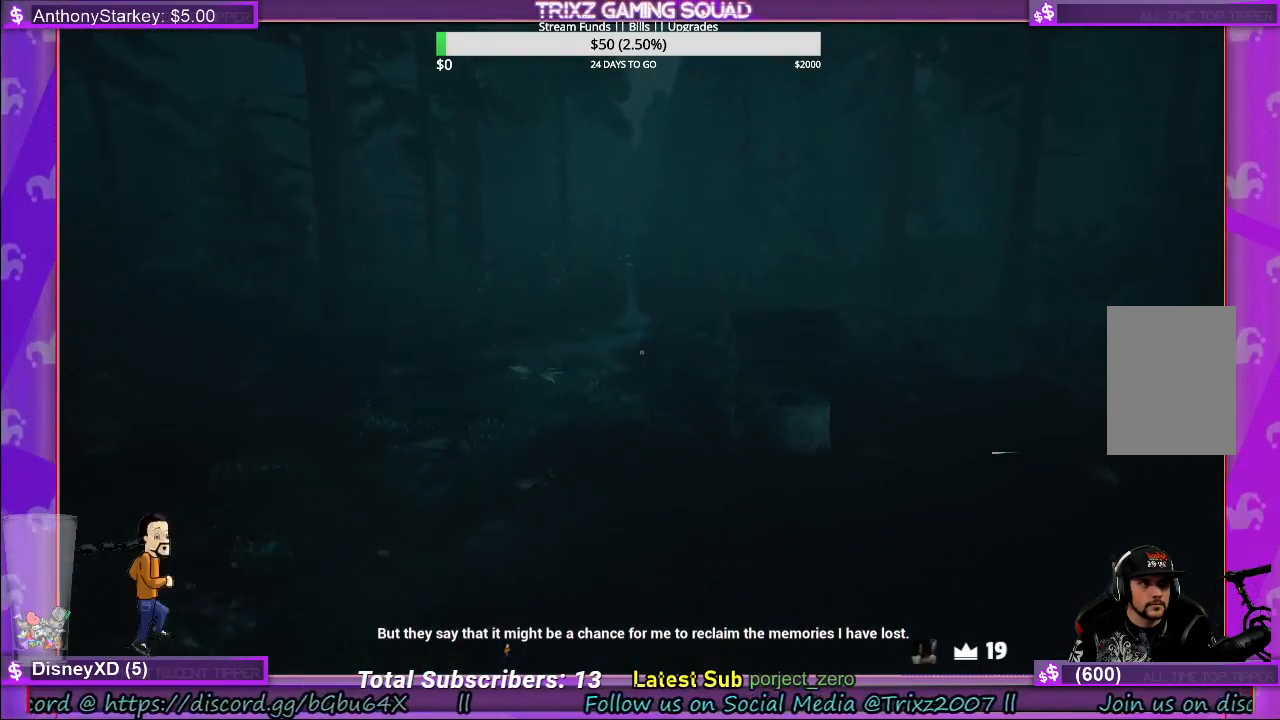
{"keys": [], "mouse": [], "events": [[233, "shift", "up"], [350, "w", "up"]]}
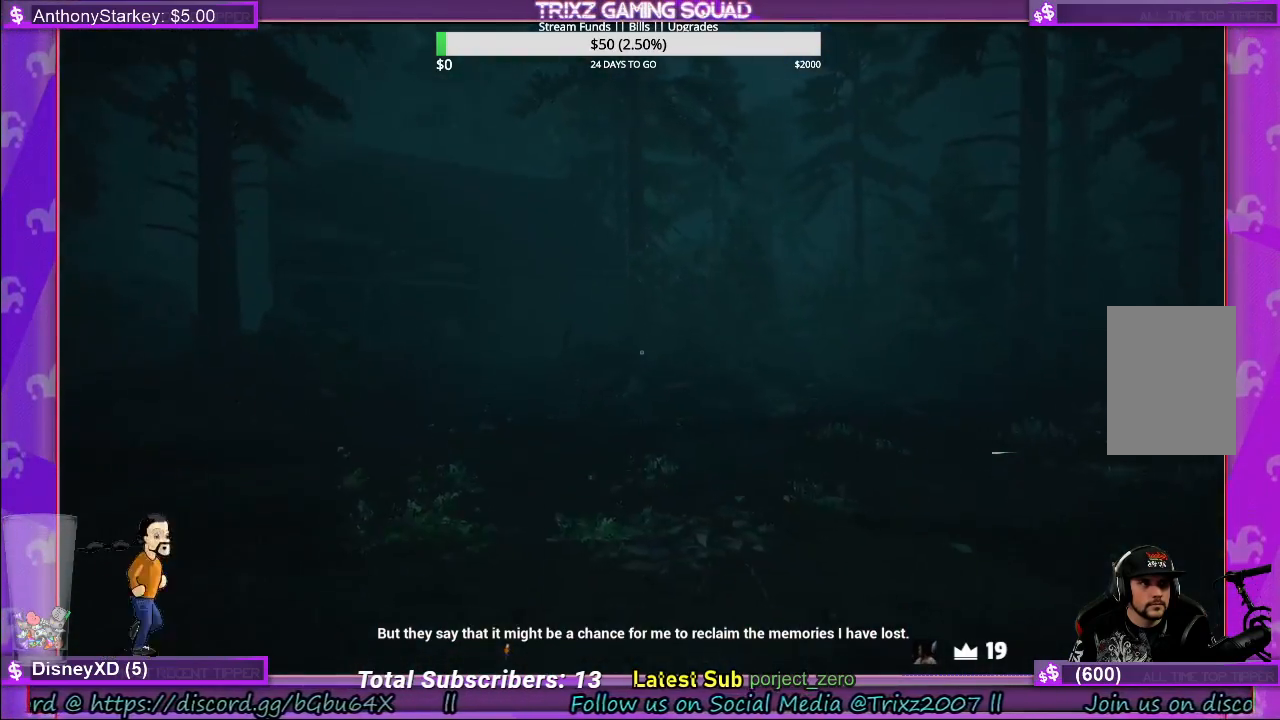
{"keys": [], "mouse": [], "events": []}
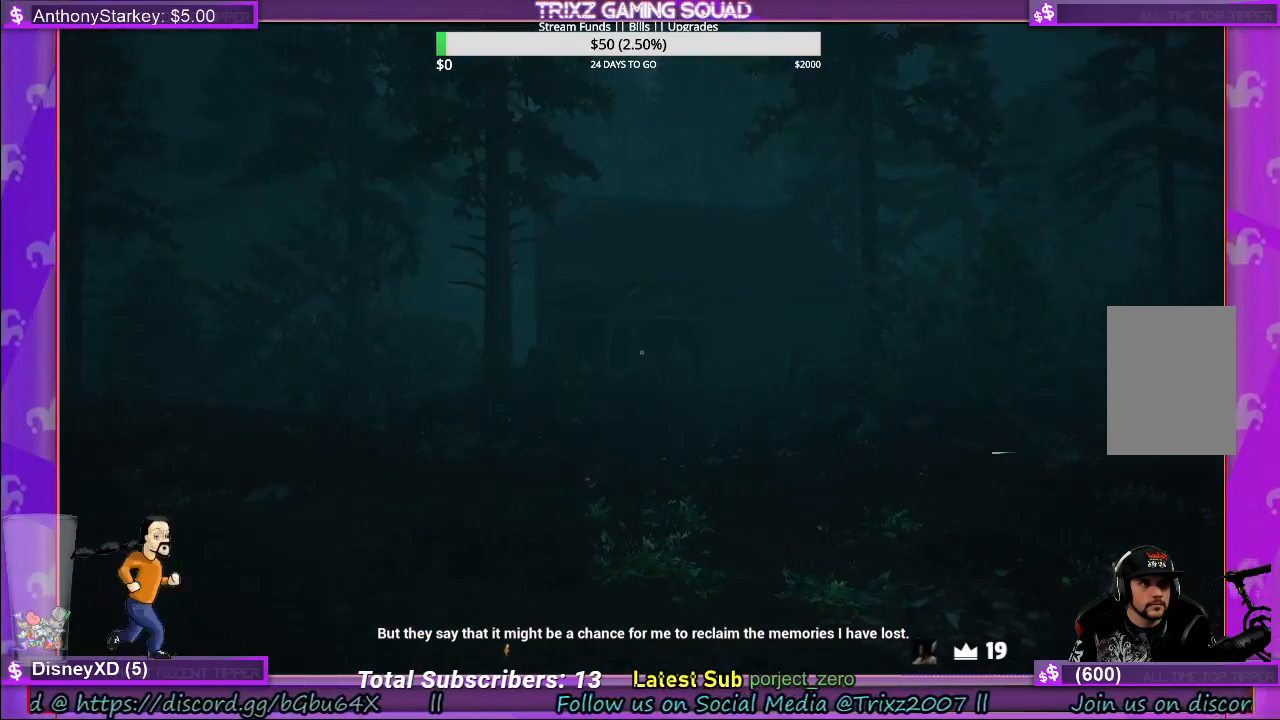
{"keys": [], "mouse": [], "events": []}
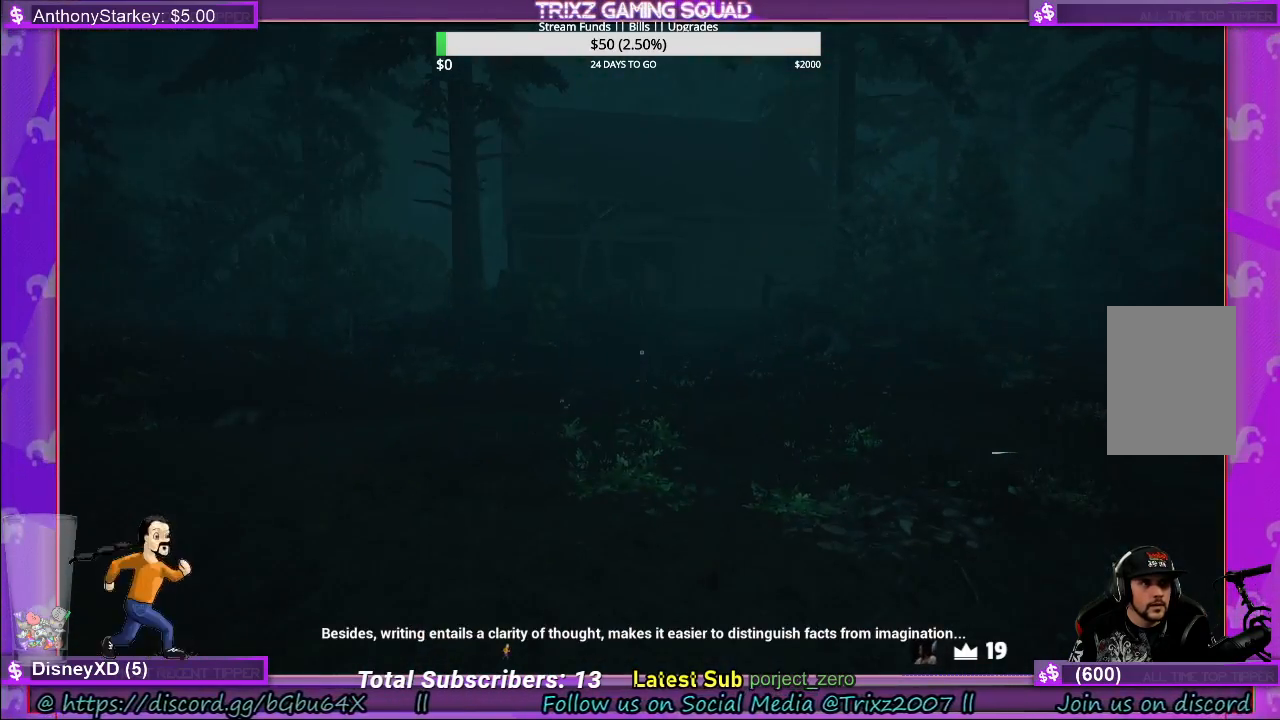
{"keys": ["d", "shift", "w"], "mouse": [], "events": [[17, "w", "down"], [67, "shift", "down"], [400, "d", "down"]]}
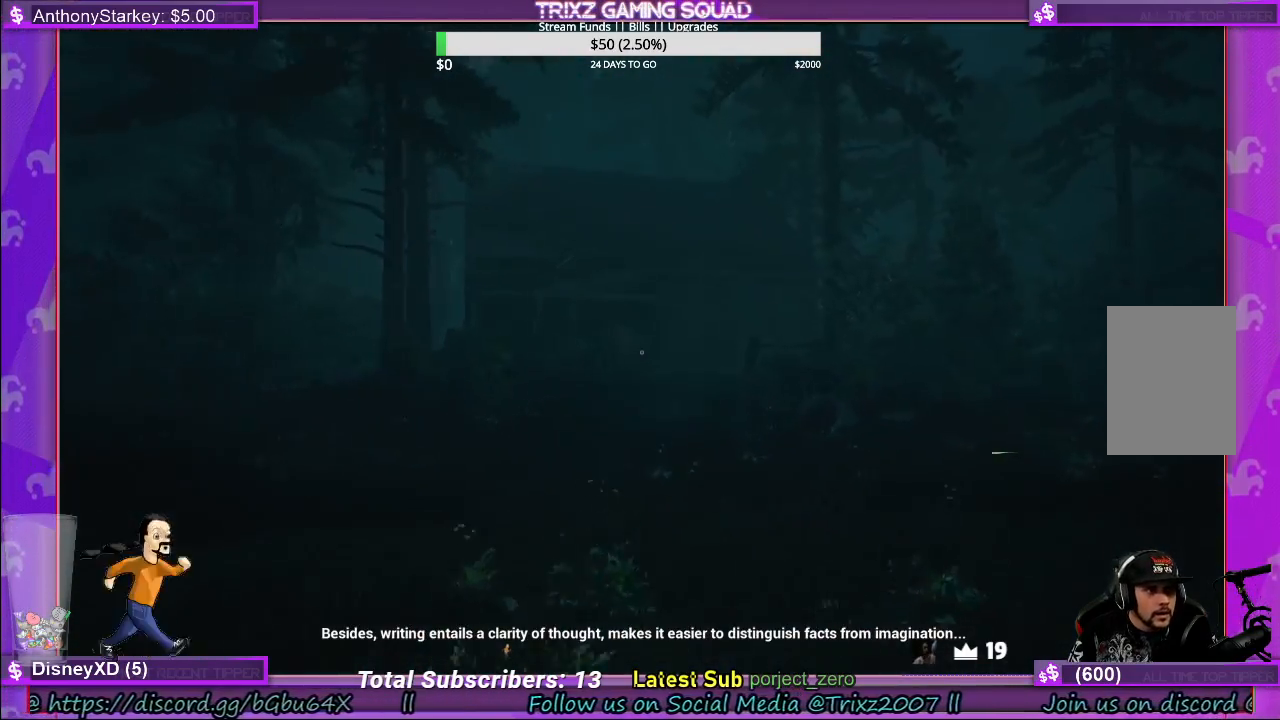
{"keys": ["shift", "w"], "mouse": [], "events": [[300, "d", "up"]]}
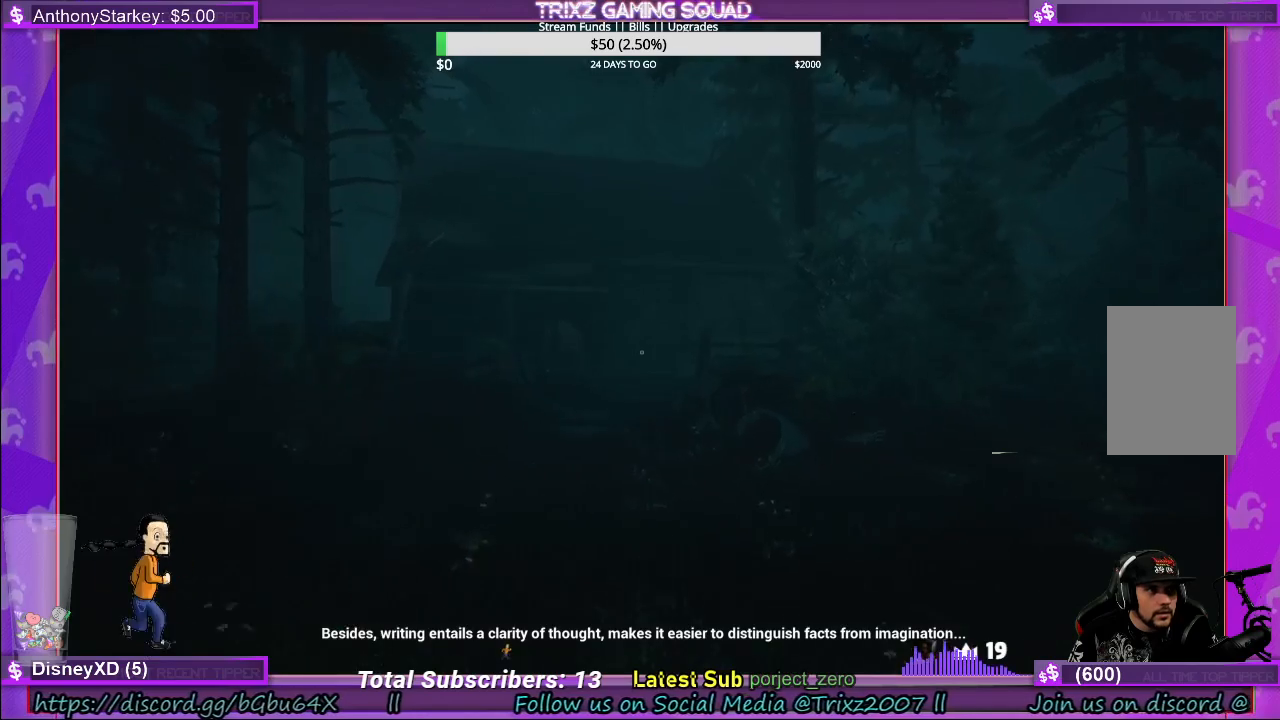
{"keys": ["w"], "mouse": [], "events": [[483, "shift", "up"]]}
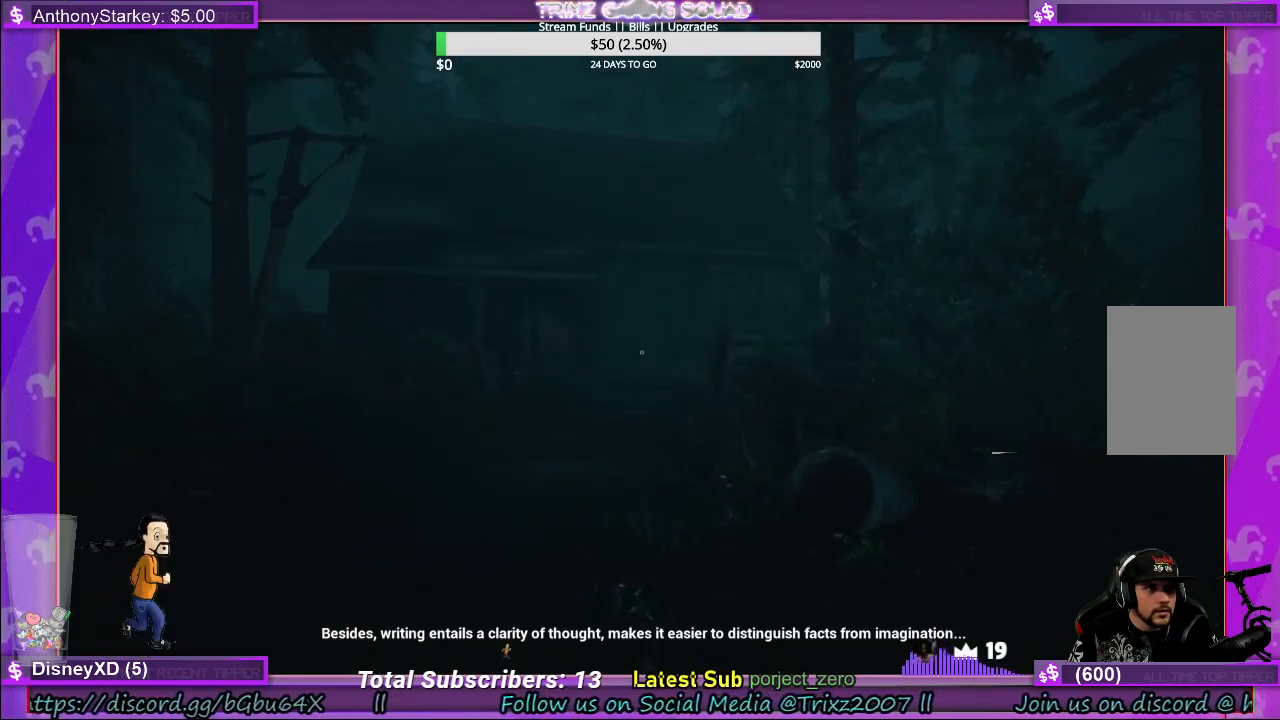
{"keys": [], "mouse": [], "events": [[50, "w", "up"]]}
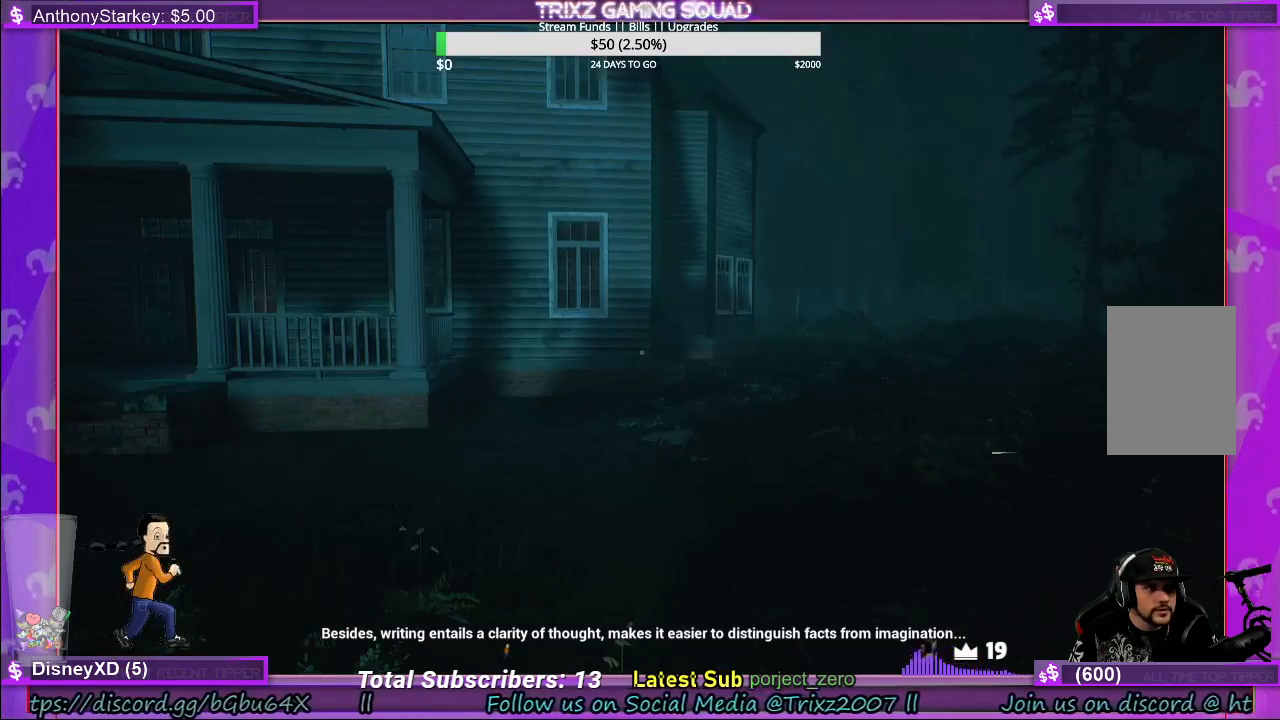
{"keys": [], "mouse": [], "events": []}
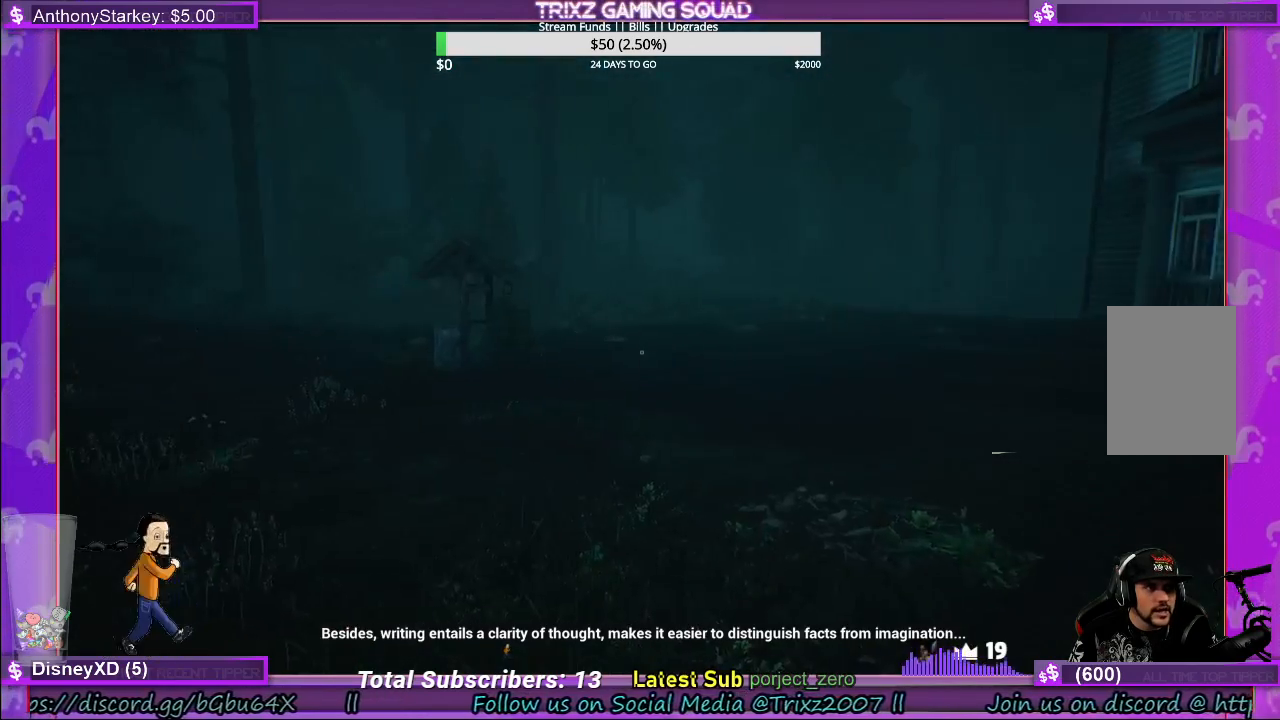
{"keys": [], "mouse": [], "events": []}
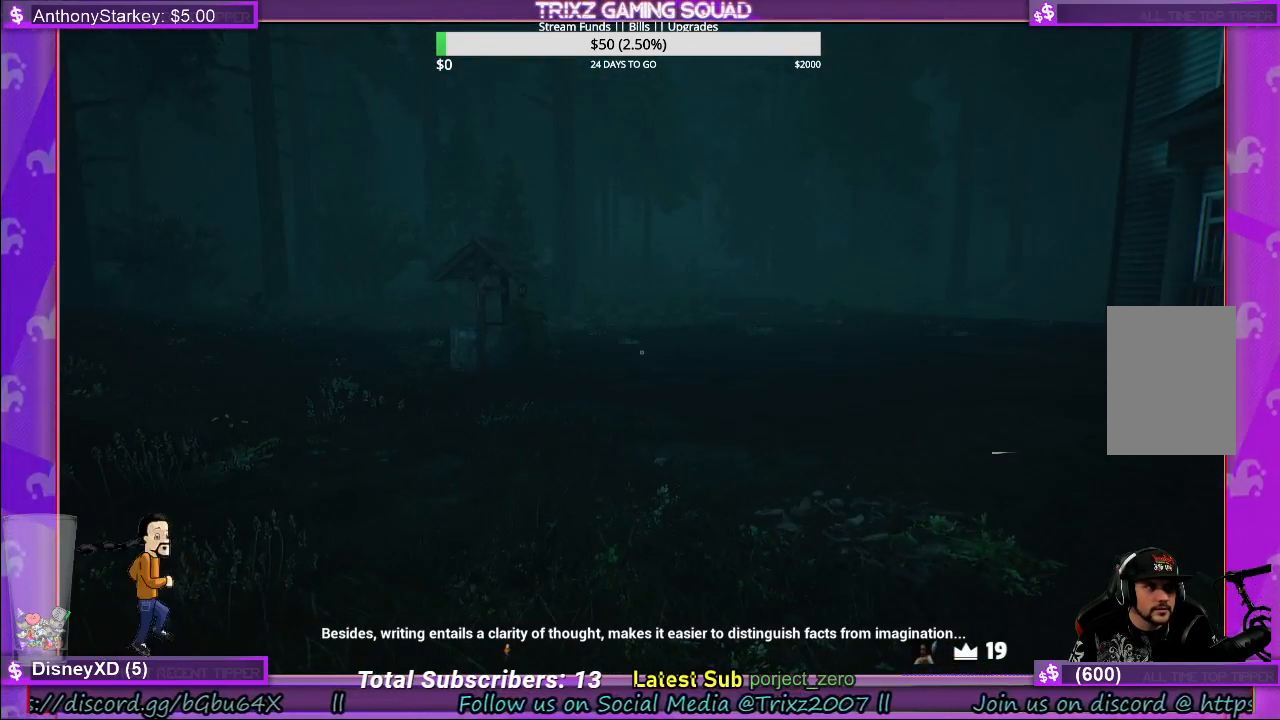
{"keys": ["shift", "w"], "mouse": [], "events": [[17, "w", "down"], [433, "shift", "down"]]}
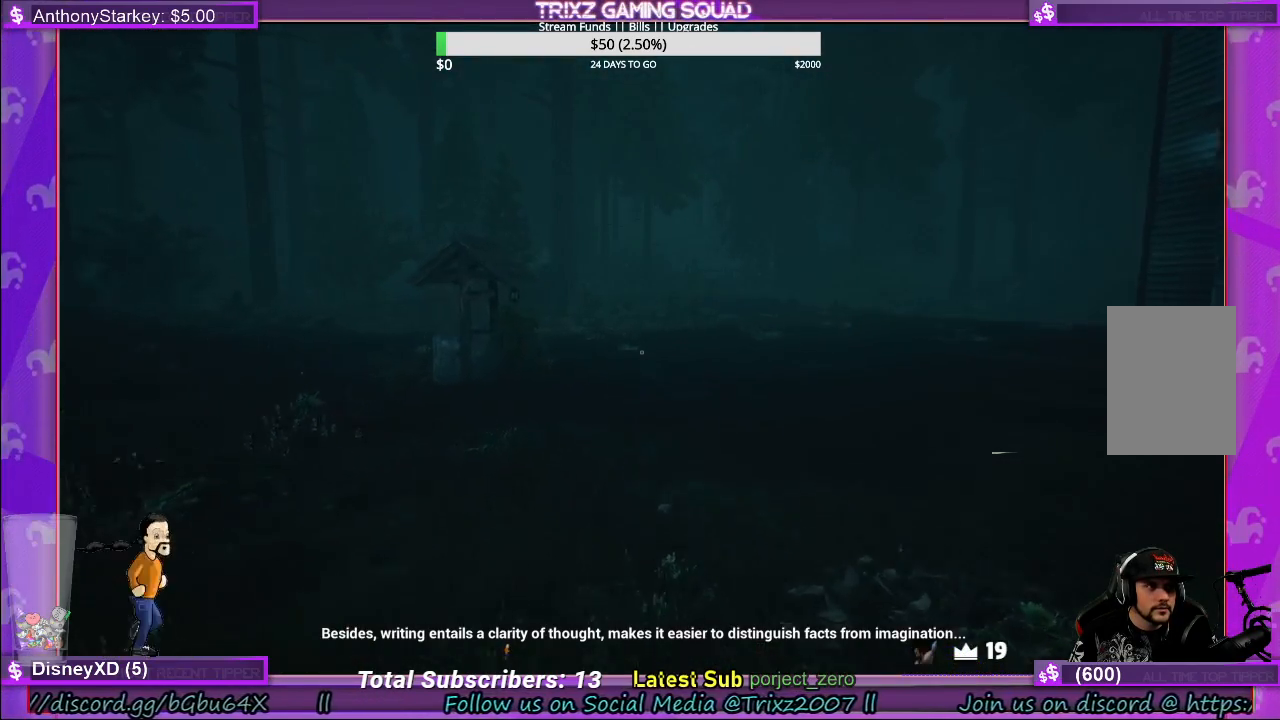
{"keys": ["w"], "mouse": [], "events": [[167, "shift", "up"], [217, "w", "up"], [417, "w", "down"]]}